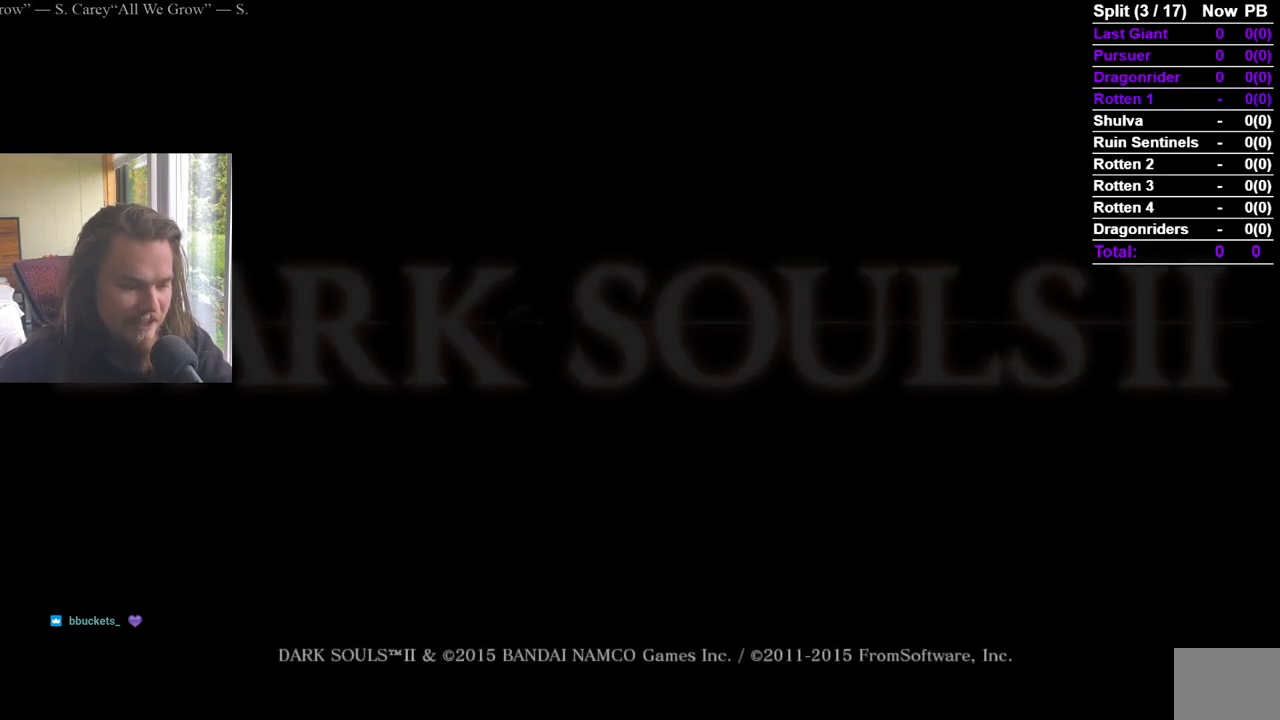
Gameplay with a controller (Xbox layout); each line is a JSON object with the inputs held at the frame after it. "events" lists button and stick changes between this image and that frame as [ms after this image, input, new state], when the widget could be followed in between.
{"buttons": ["A"], "left_stick": "center", "right_stick": "center", "events": [[133, "A", "down"], [267, "A", "up"], [300, "A", "down"], [417, "A", "up"], [433, "A", "down"]]}
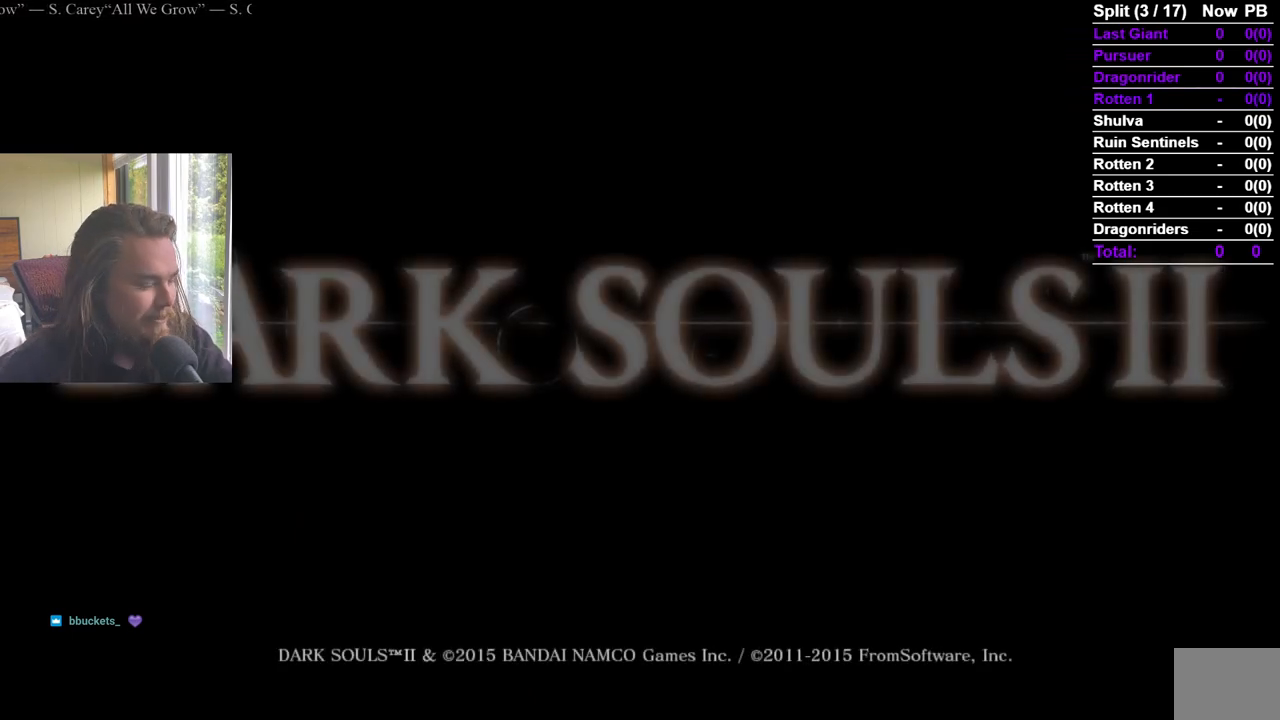
{"buttons": ["A"], "left_stick": "center", "right_stick": "center", "events": [[50, "A", "up"], [100, "A", "down"], [217, "A", "up"], [267, "A", "down"], [384, "A", "up"], [417, "A", "down"]]}
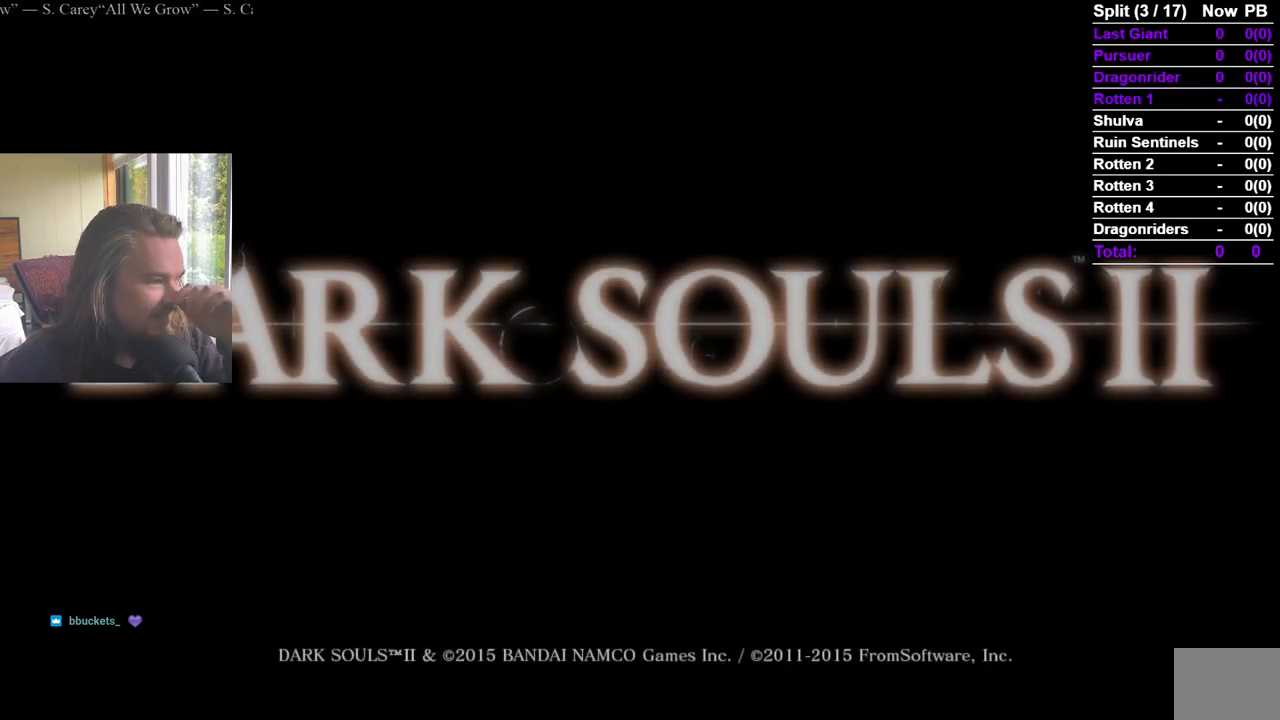
{"buttons": ["A"], "left_stick": "center", "right_stick": "center", "events": [[50, "A", "up"], [100, "A", "down"], [200, "A", "up"], [267, "A", "down"], [367, "A", "up"], [433, "A", "down"]]}
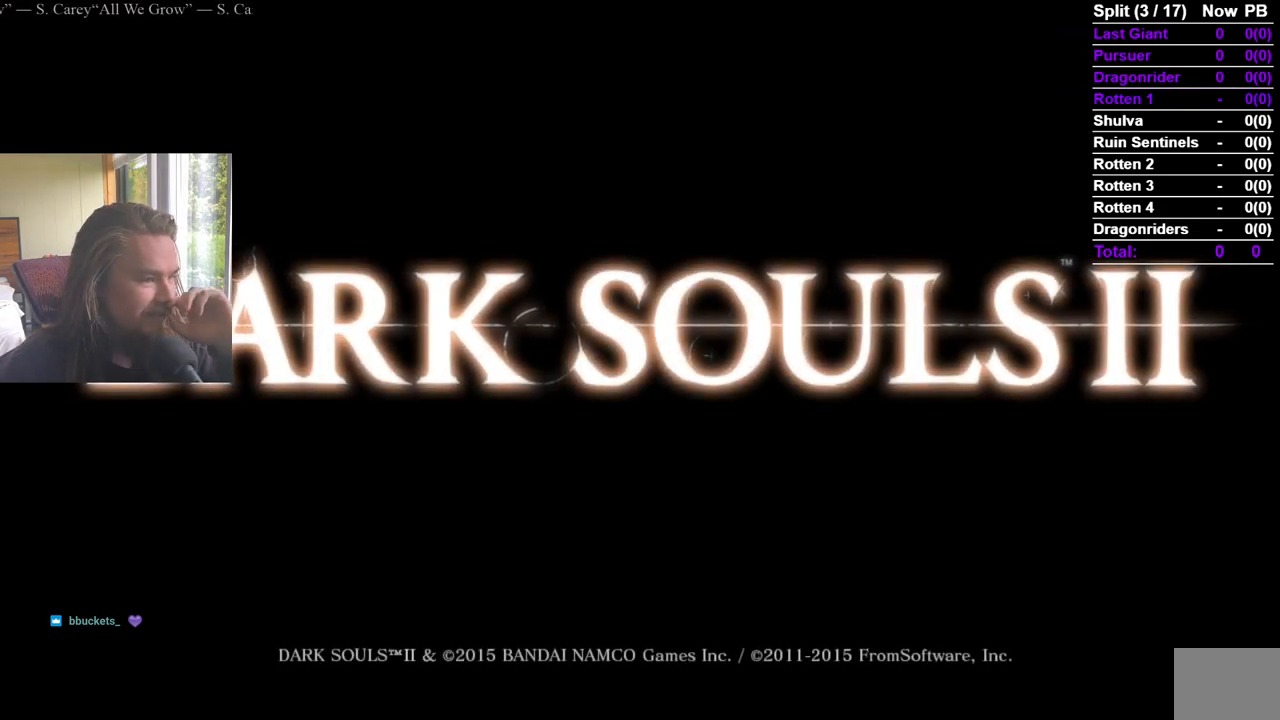
{"buttons": [], "left_stick": "center", "right_stick": "center", "events": [[34, "A", "up"], [100, "A", "down"], [200, "A", "up"], [250, "A", "down"], [350, "A", "up"], [401, "A", "down"], [501, "A", "up"]]}
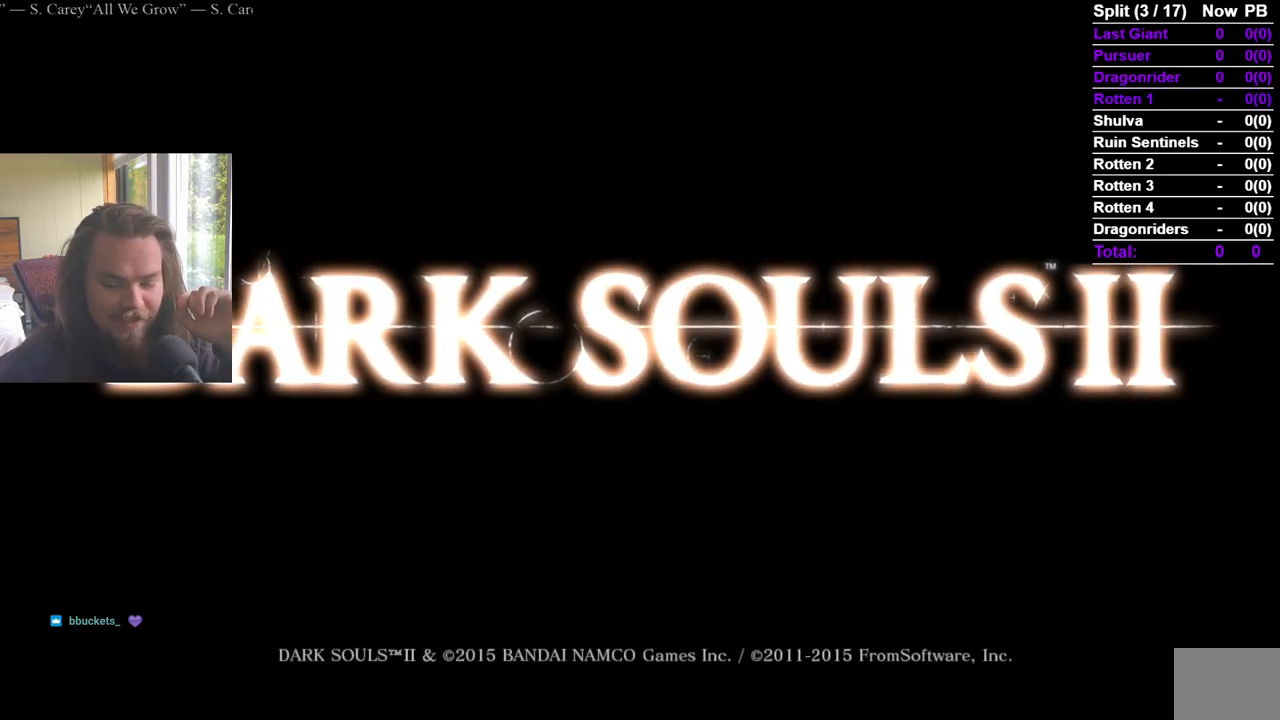
{"buttons": [], "left_stick": "center", "right_stick": "center", "events": [[66, "A", "down"], [150, "A", "up"], [217, "A", "down"], [300, "A", "up"], [350, "A", "down"], [467, "A", "up"]]}
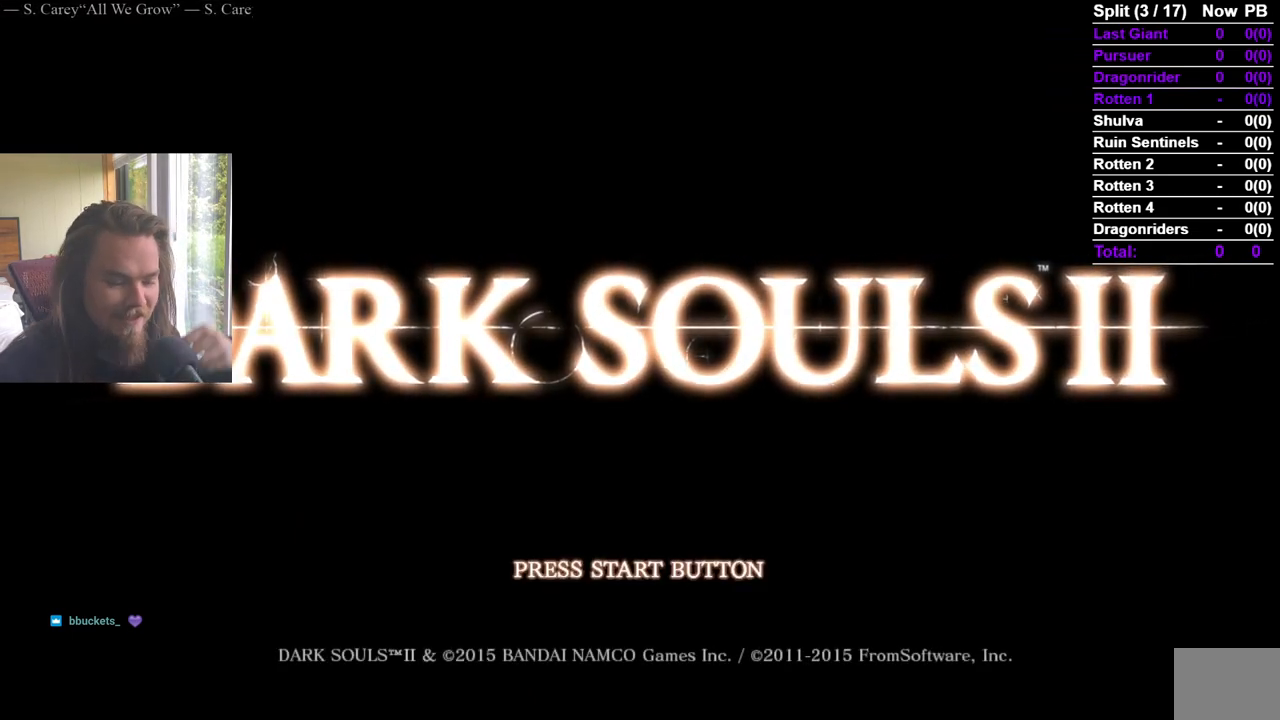
{"buttons": [], "left_stick": "center", "right_stick": "center", "events": [[17, "A", "down"], [150, "A", "up"], [200, "A", "down"], [300, "A", "up"], [367, "A", "down"], [484, "A", "up"]]}
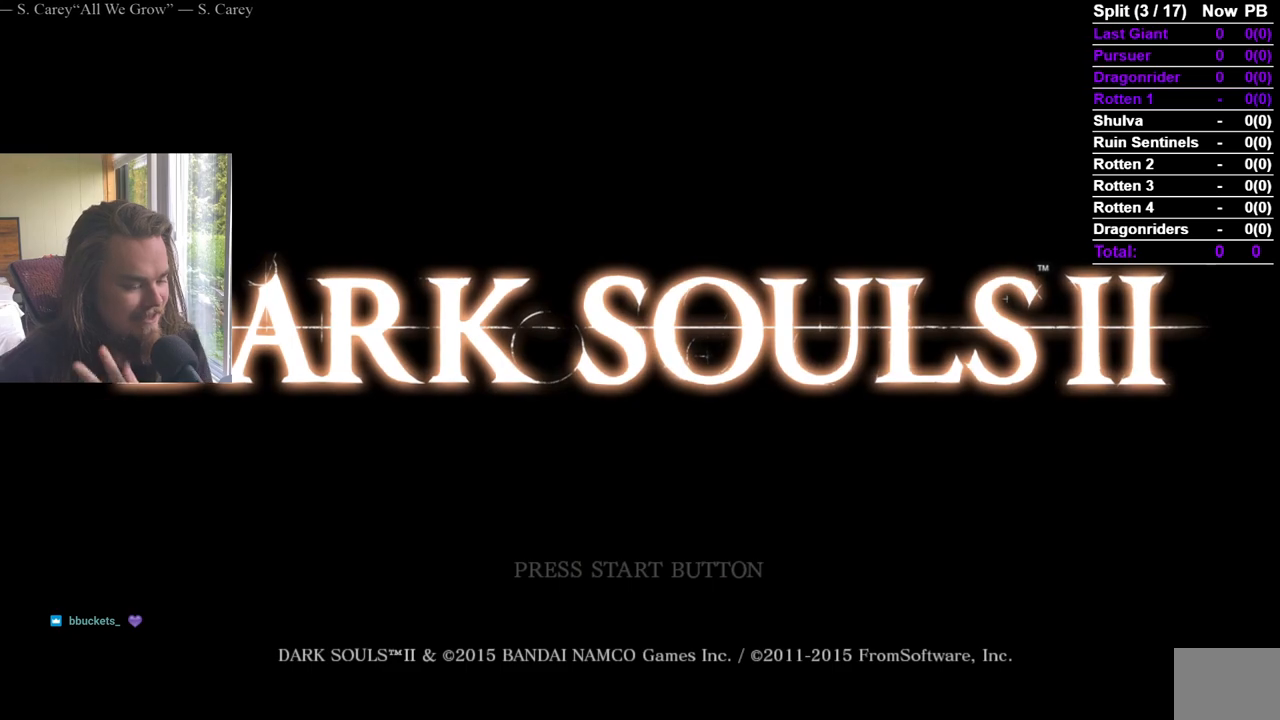
{"buttons": [], "left_stick": "center", "right_stick": "center", "events": [[50, "A", "down"], [166, "A", "up"], [200, "A", "down"], [333, "A", "up"], [400, "A", "down"], [500, "A", "up"]]}
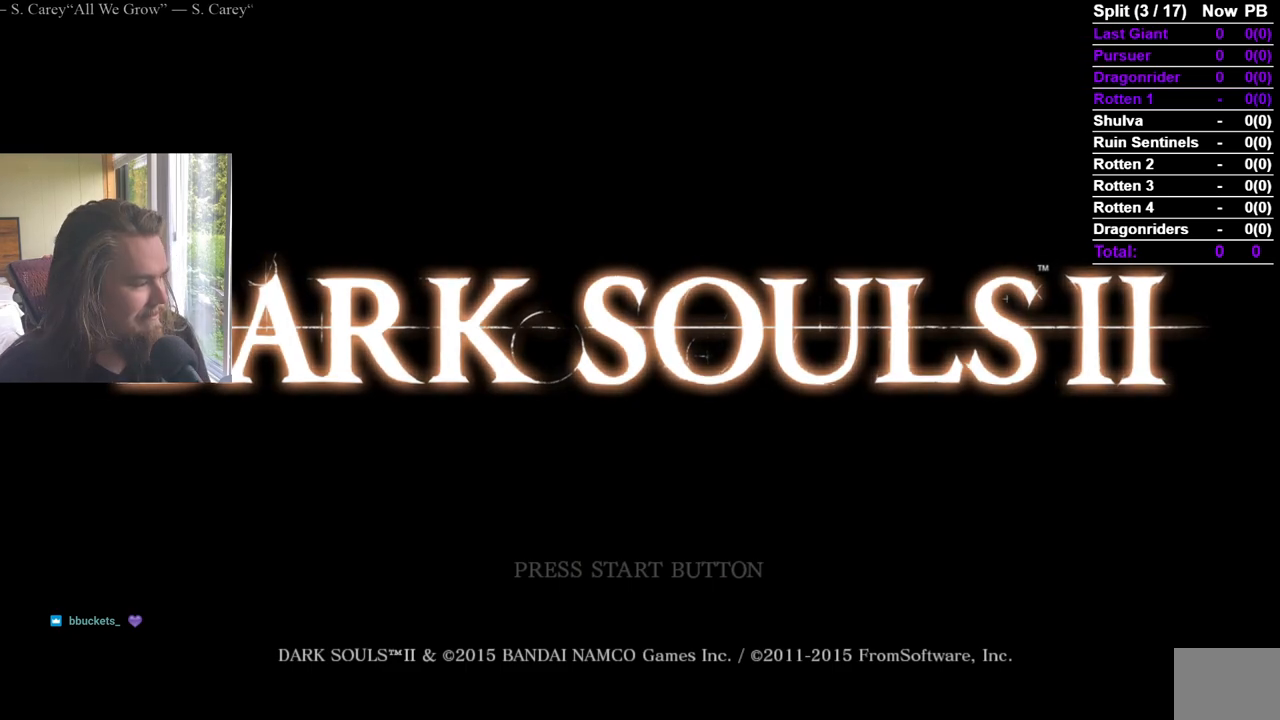
{"buttons": ["A"], "left_stick": "center", "right_stick": "center", "events": [[67, "A", "down"], [150, "A", "up"], [217, "A", "down"], [300, "A", "up"], [367, "A", "down"], [451, "A", "up"], [501, "A", "down"]]}
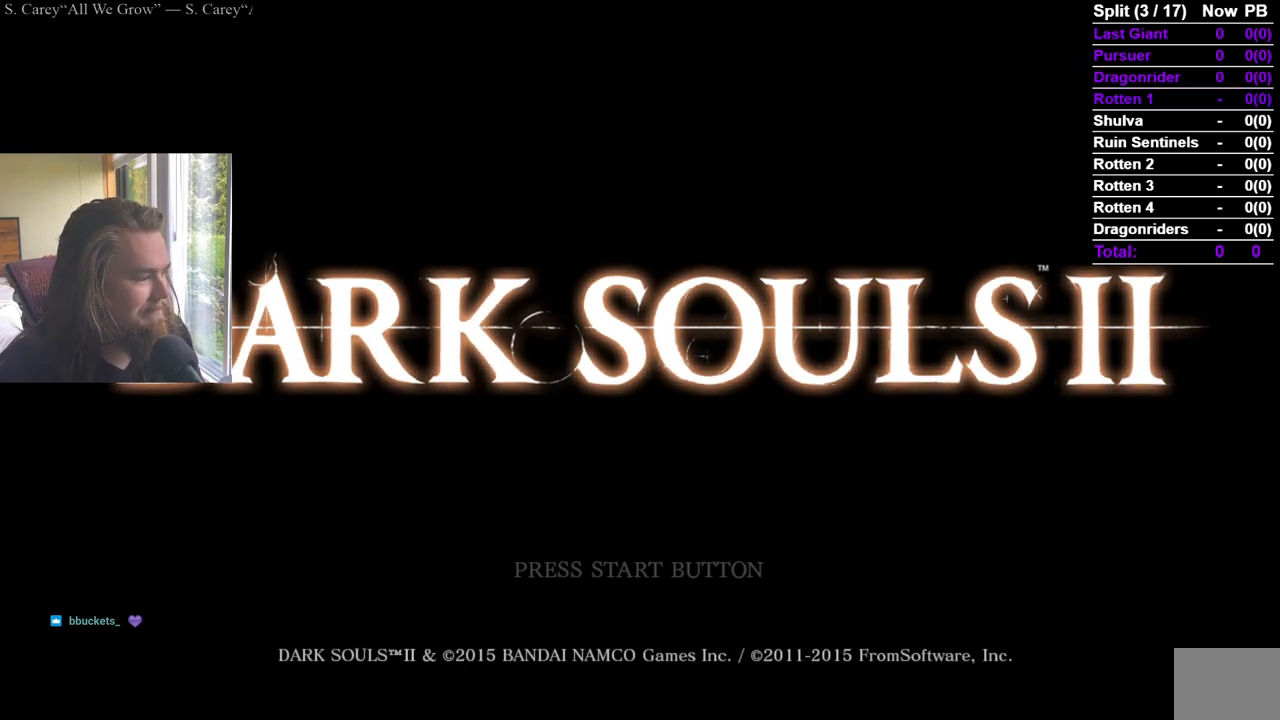
{"buttons": ["A"], "left_stick": "center", "right_stick": "center", "events": [[100, "A", "up"], [166, "A", "down"], [283, "A", "up"], [350, "A", "down"], [433, "A", "up"], [500, "A", "down"]]}
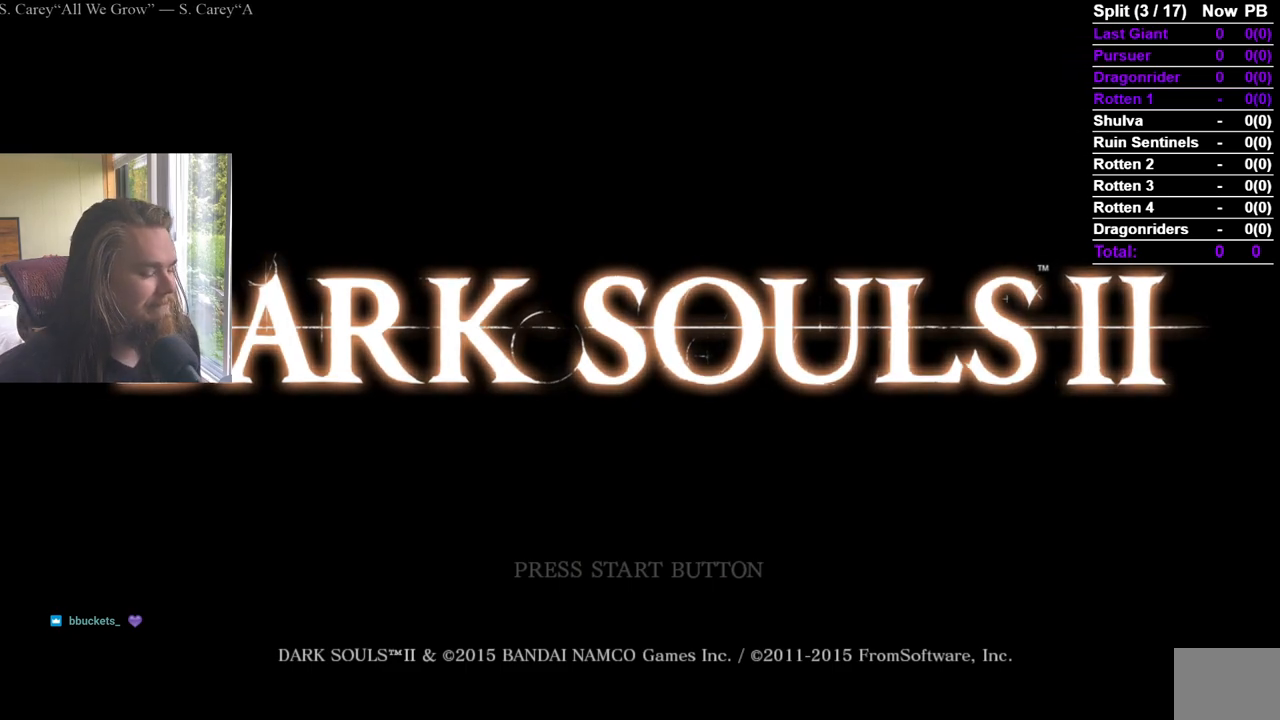
{"buttons": ["A"], "left_stick": "center", "right_stick": "center", "events": [[100, "A", "up"], [150, "A", "down"], [250, "A", "up"], [300, "A", "down"], [401, "A", "up"], [434, "A", "down"]]}
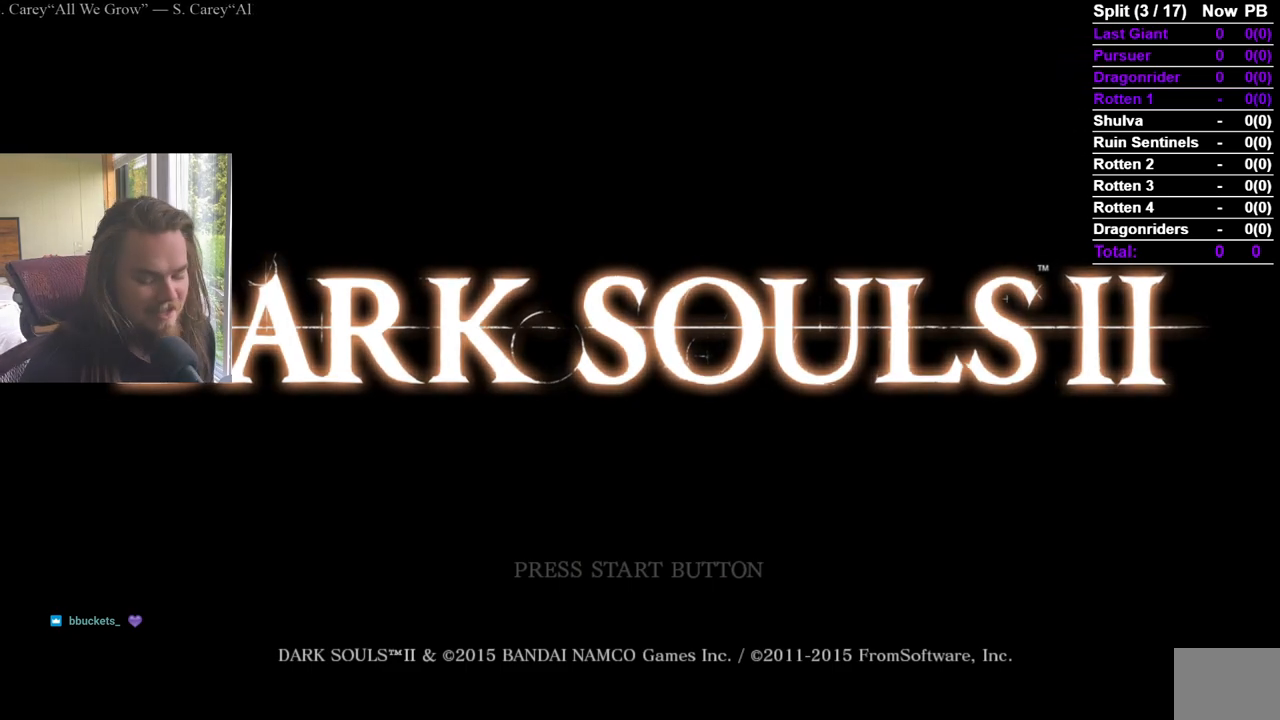
{"buttons": ["A"], "left_stick": "center", "right_stick": "center", "events": [[66, "A", "up"], [133, "A", "down"], [250, "A", "up"], [300, "A", "down"], [433, "A", "up"], [467, "A", "down"]]}
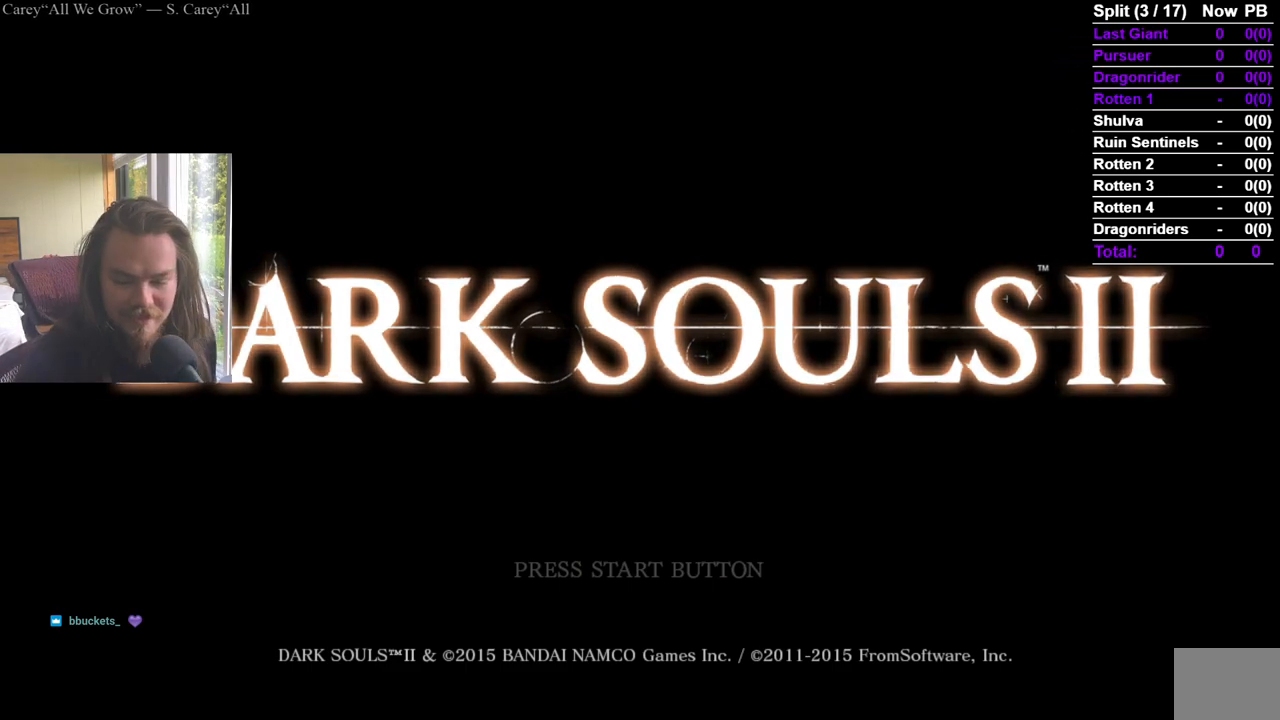
{"buttons": [], "left_stick": "center", "right_stick": "center", "events": [[100, "A", "up"]]}
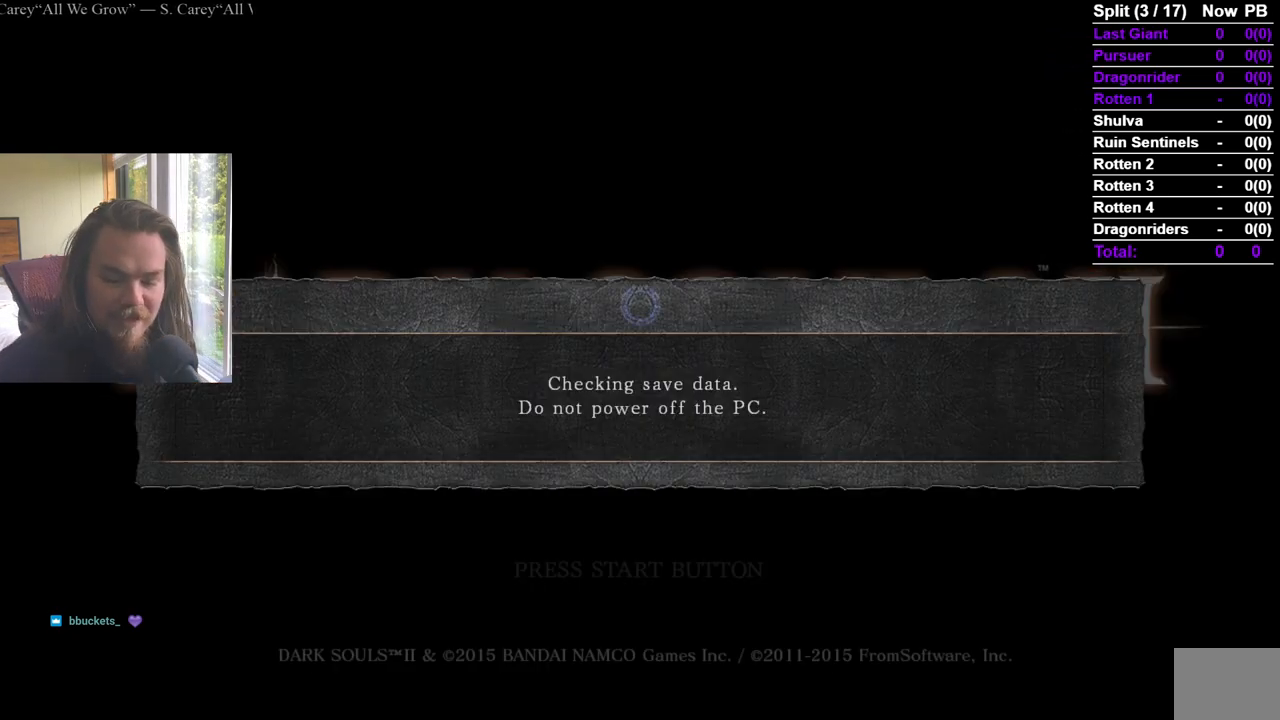
{"buttons": ["A"], "left_stick": "center", "right_stick": "center", "events": [[317, "A", "down"], [400, "A", "up"], [500, "A", "down"]]}
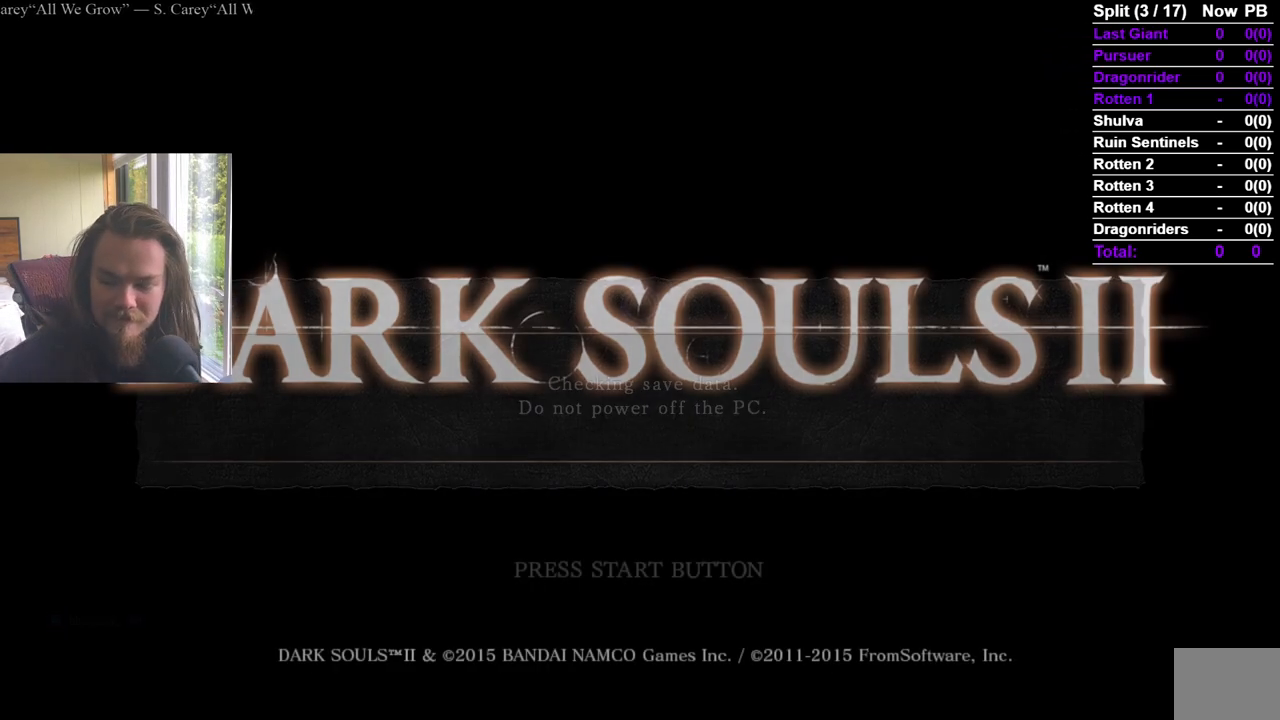
{"buttons": [], "left_stick": "center", "right_stick": "center", "events": [[67, "A", "up"], [234, "A", "down"], [334, "A", "up"], [384, "A", "down"], [484, "A", "up"]]}
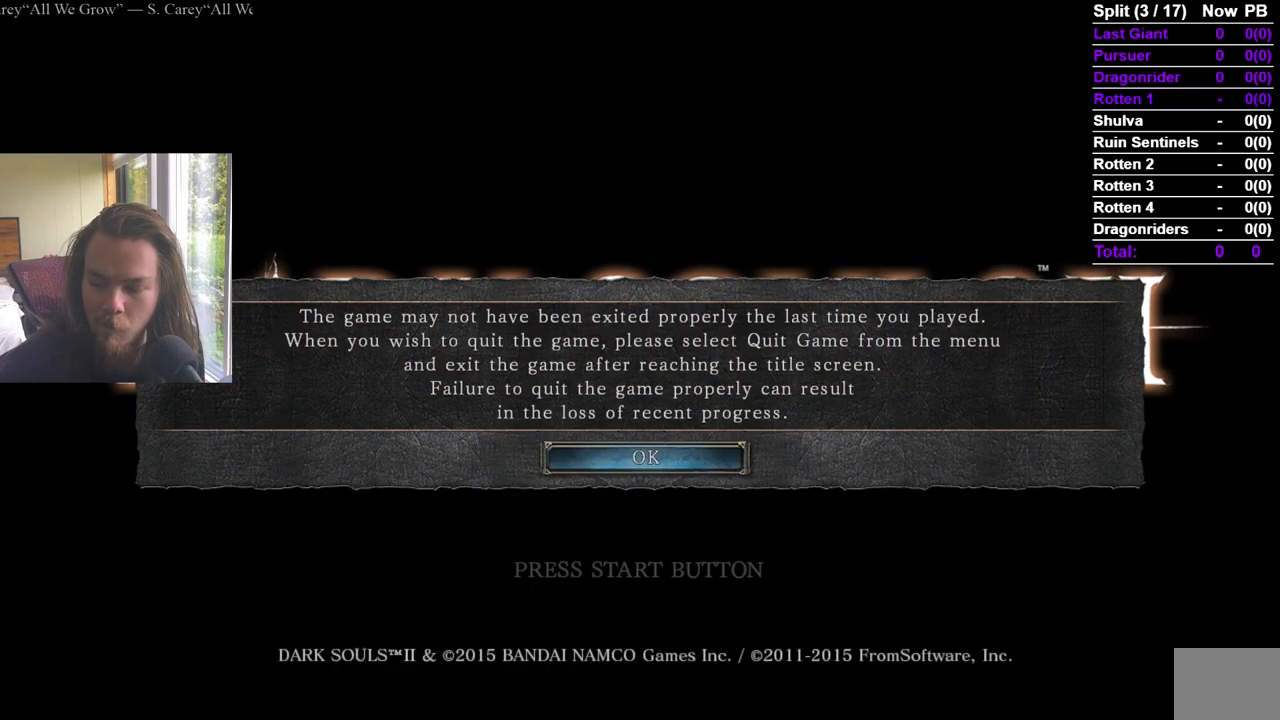
{"buttons": ["A"], "left_stick": "center", "right_stick": "center", "events": [[33, "A", "down"], [116, "A", "up"], [166, "A", "down"], [267, "A", "up"], [317, "A", "down"], [383, "A", "up"], [467, "A", "down"]]}
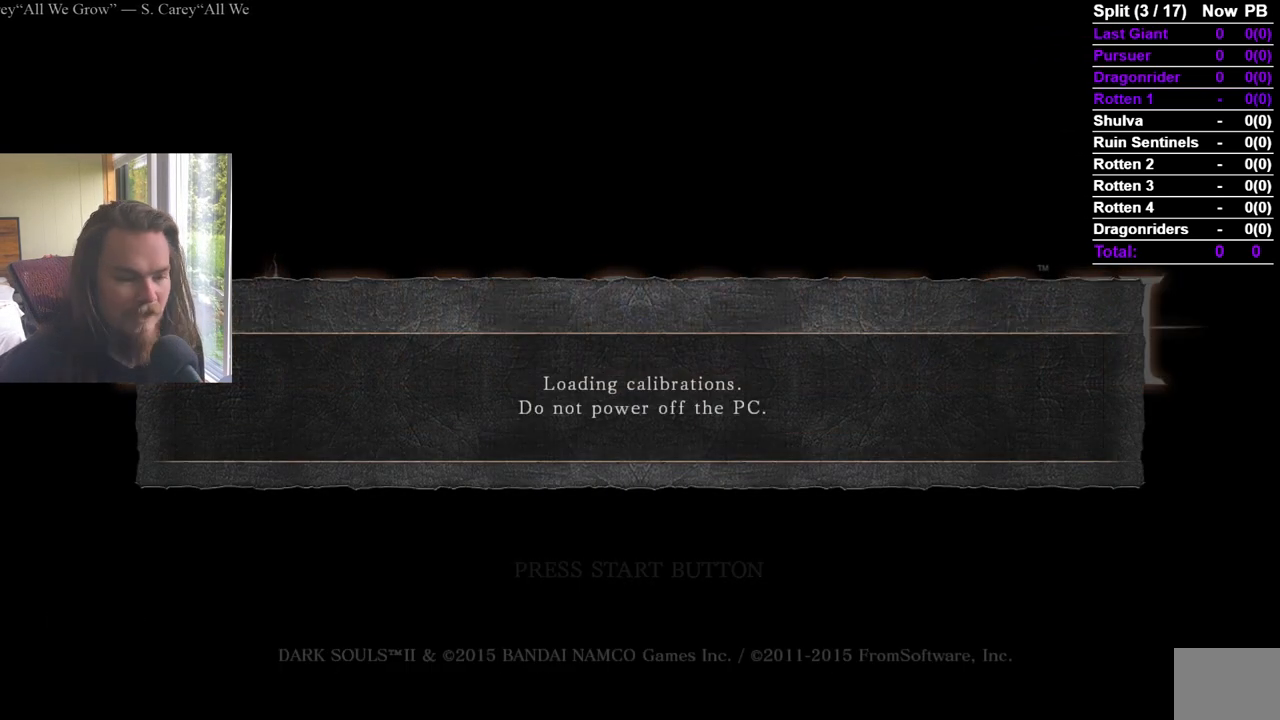
{"buttons": [], "left_stick": "center", "right_stick": "center", "events": [[50, "A", "up"], [117, "A", "down"], [184, "A", "up"], [250, "A", "down"], [334, "A", "up"], [401, "A", "down"], [484, "A", "up"]]}
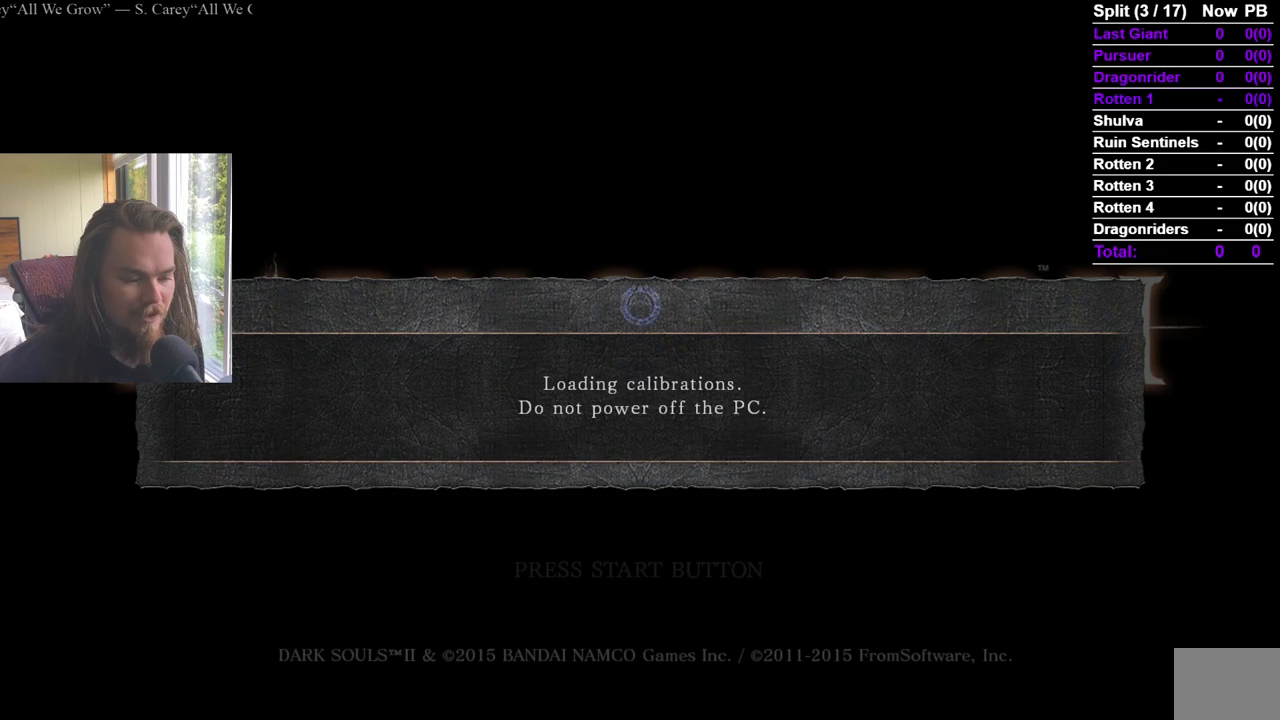
{"buttons": ["A"], "left_stick": "center", "right_stick": "center", "events": [[50, "A", "down"], [133, "A", "up"], [183, "A", "down"], [283, "A", "up"], [350, "A", "down"], [417, "A", "up"], [467, "A", "down"]]}
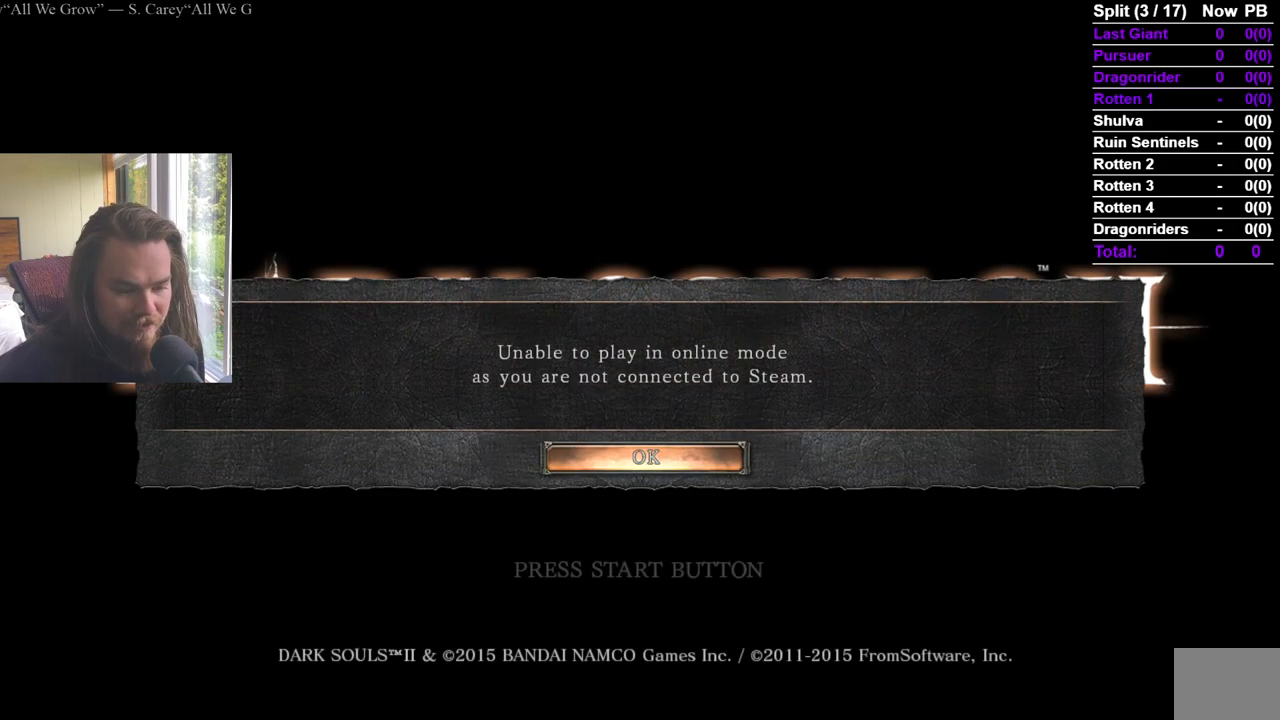
{"buttons": [], "left_stick": "center", "right_stick": "center", "events": [[67, "A", "up"], [150, "A", "down"], [200, "A", "up"], [267, "A", "down"], [350, "A", "up"], [401, "A", "down"], [484, "A", "up"]]}
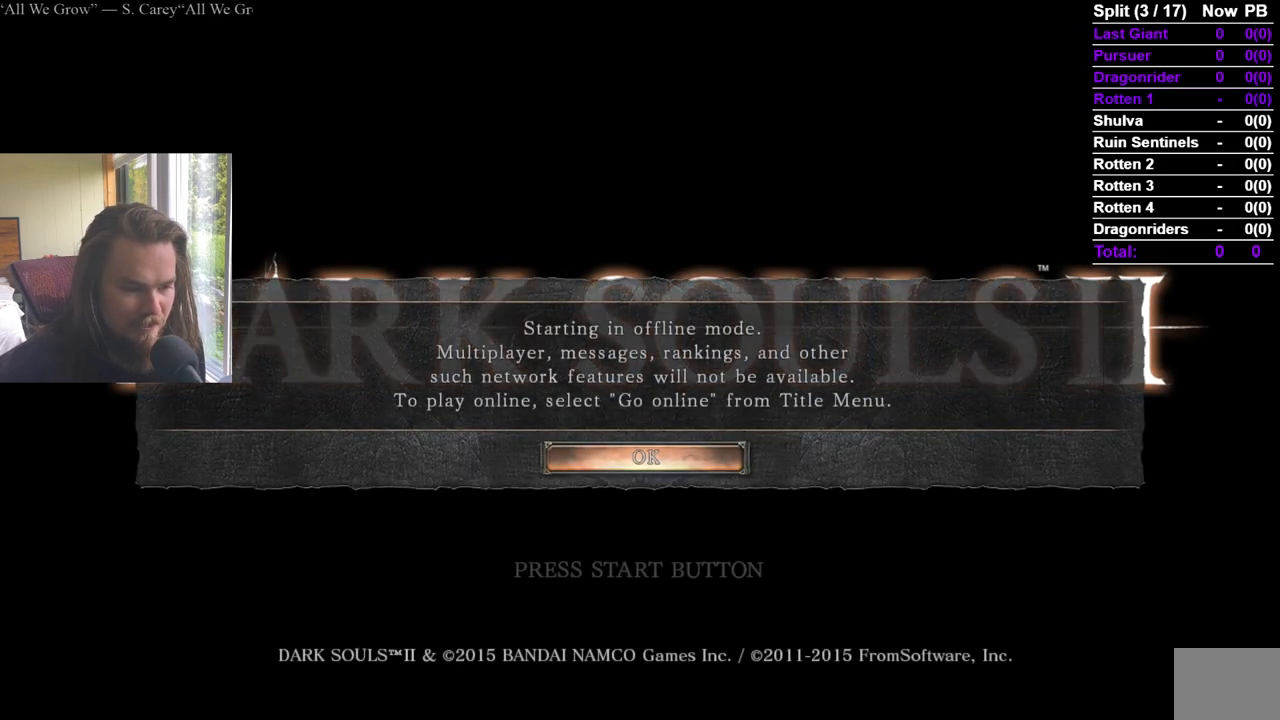
{"buttons": ["A"], "left_stick": "center", "right_stick": "center", "events": [[33, "A", "down"], [133, "A", "up"], [183, "A", "down"], [283, "A", "up"], [333, "A", "down"], [417, "A", "up"], [467, "A", "down"]]}
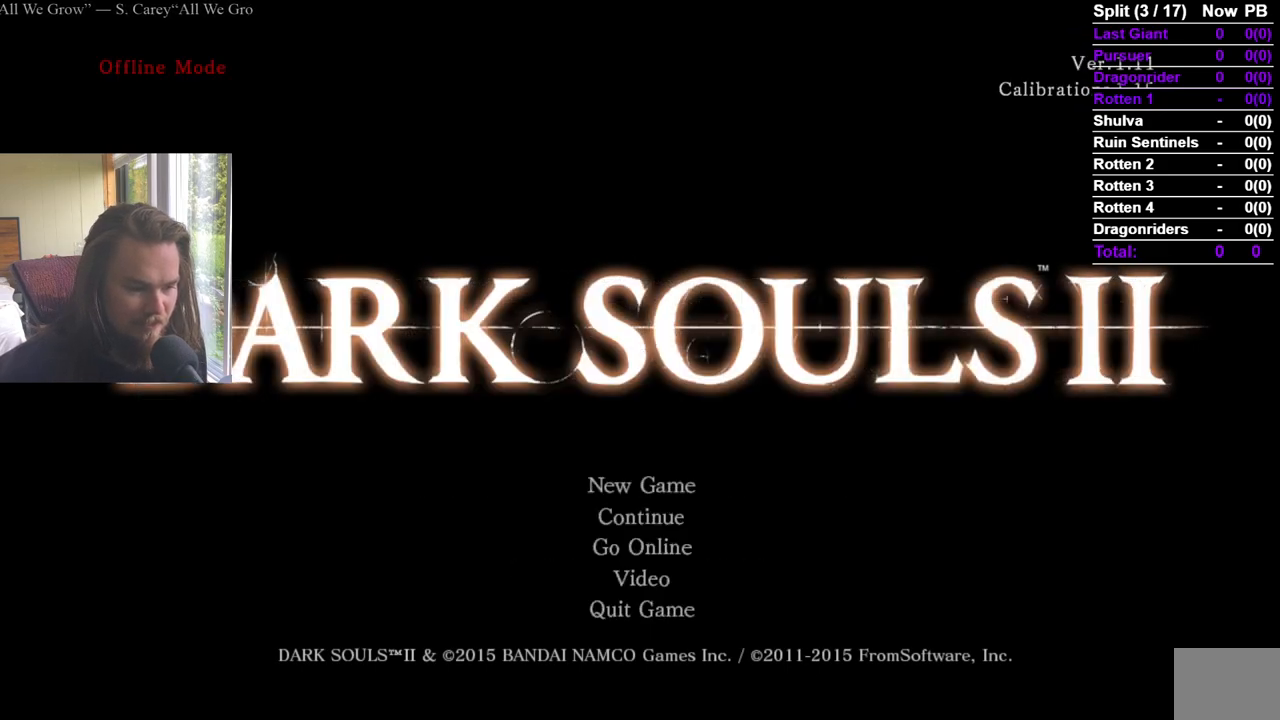
{"buttons": [], "left_stick": "center", "right_stick": "center", "events": [[50, "A", "up"], [100, "A", "down"], [200, "A", "up"], [234, "A", "down"], [334, "A", "up"], [367, "A", "down"], [451, "A", "up"]]}